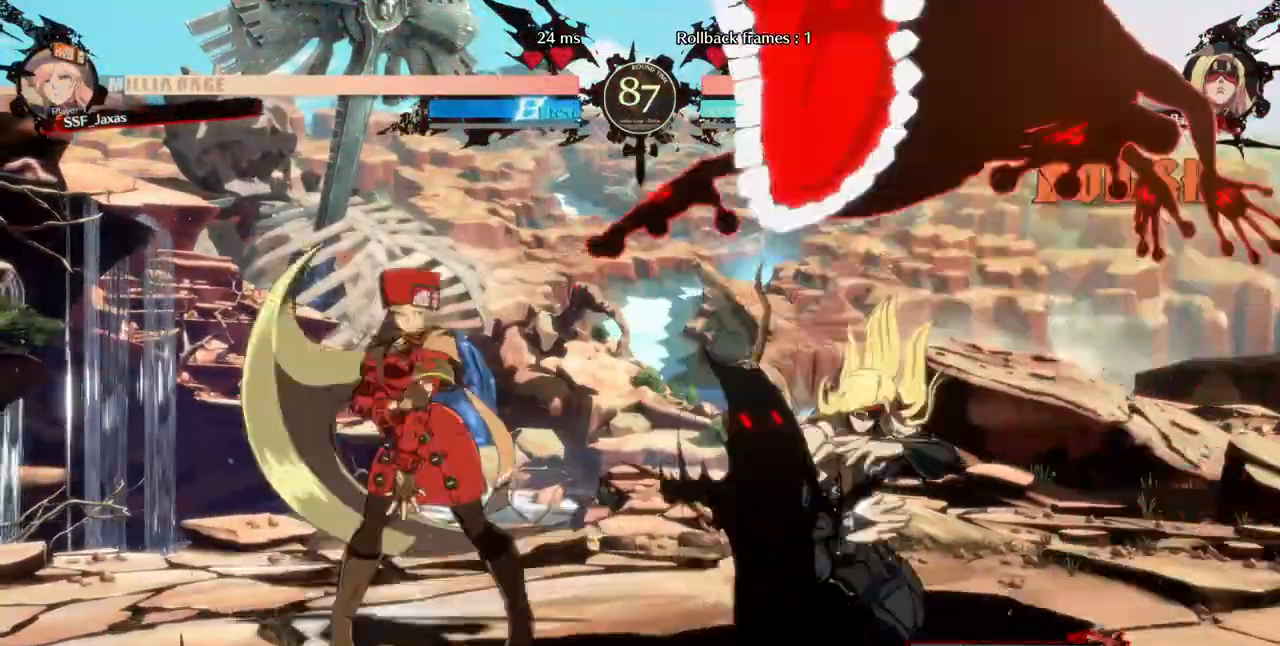
Gameplay with a controller (arcade stick); each line is a JSON object with the inputs held at the frame after it (dt_ms = milliseconds from this image to that frame). "events" lists button and stick changes between this image and that frame as [ms after this image, input, new state], when the widget could be followed in between. Not read: L3 R3 SELECT other_buttons.
{"dt_ms": 520, "buttons": ["DPAD_LEFT"], "events": [[160, "DPAD_UP", "down"], [280, "DPAD_UP", "up"]]}
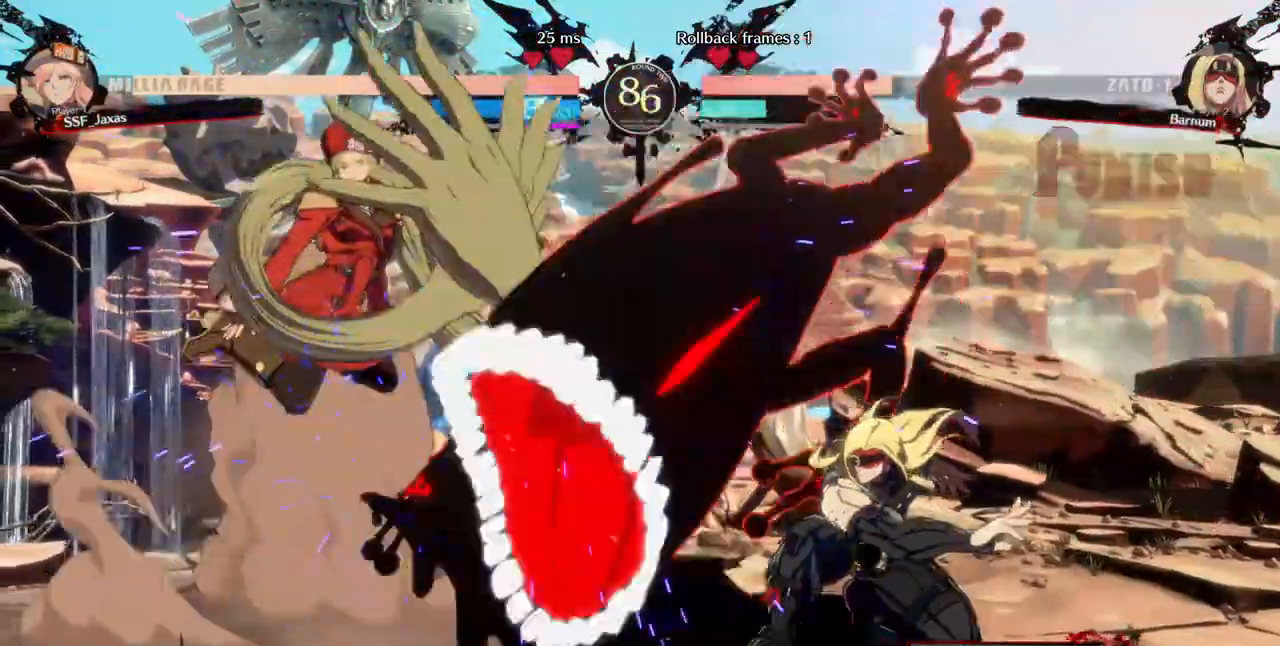
{"dt_ms": 1000, "buttons": ["DPAD_LEFT"]}
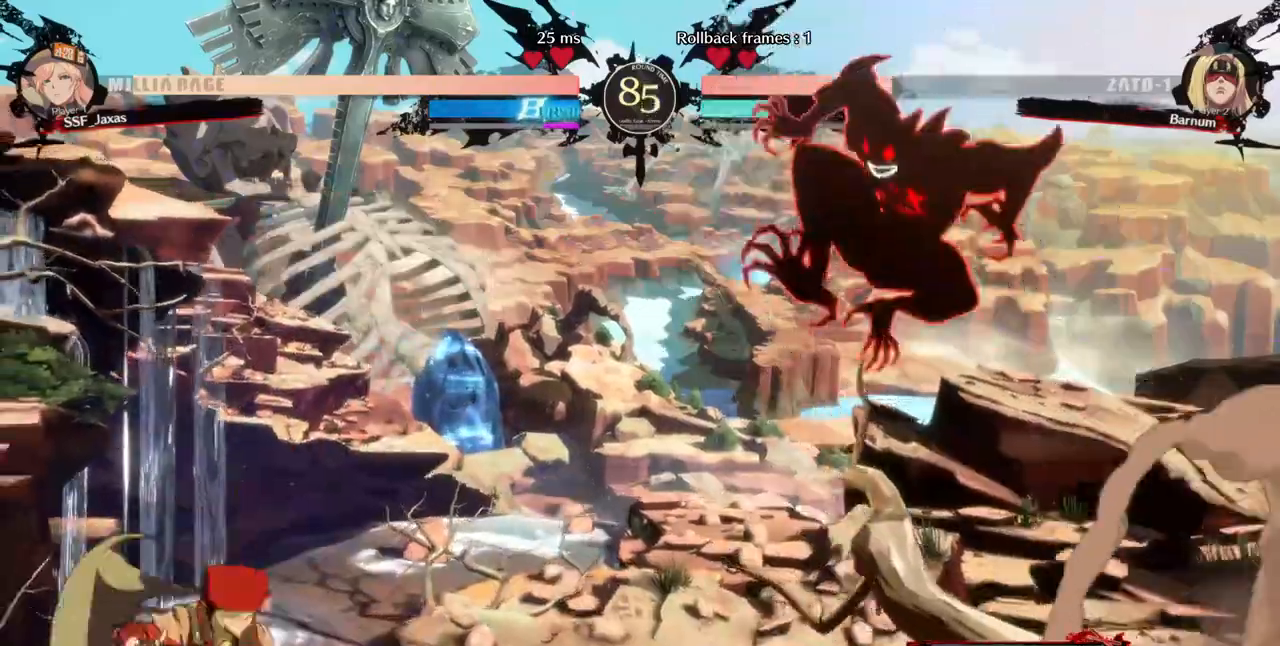
{"dt_ms": 480, "buttons": ["R2", "DPAD_DOWN"]}
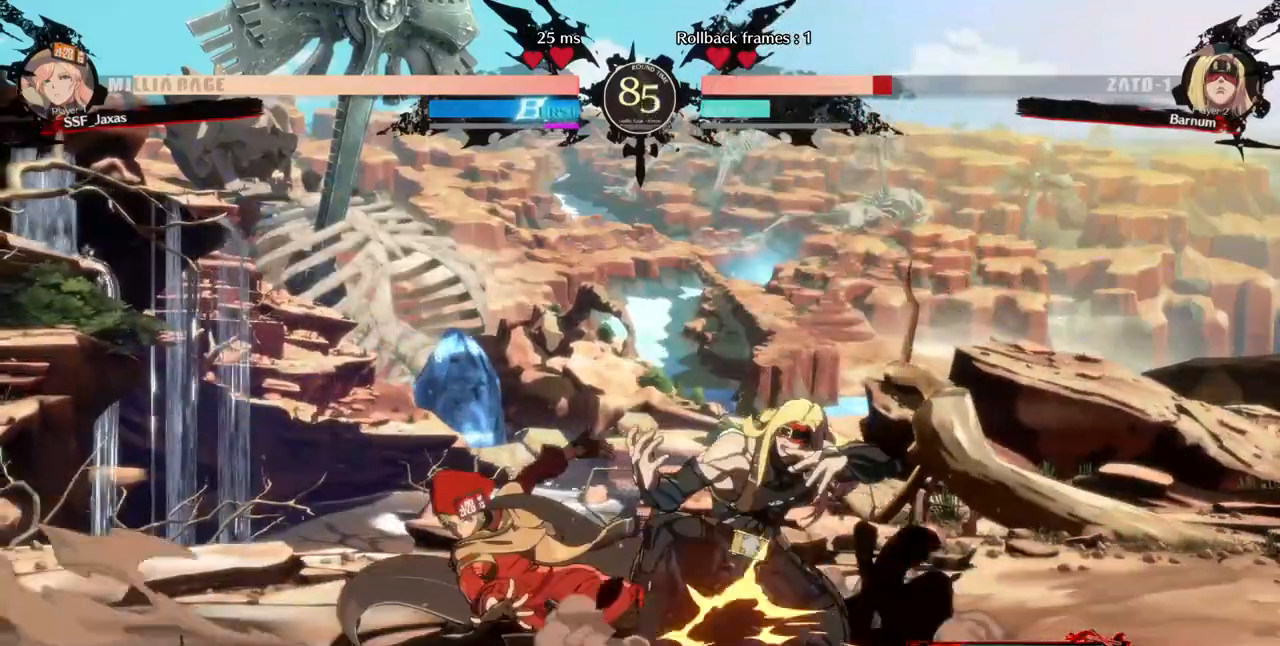
{"dt_ms": 520, "buttons": ["DPAD_RIGHT"]}
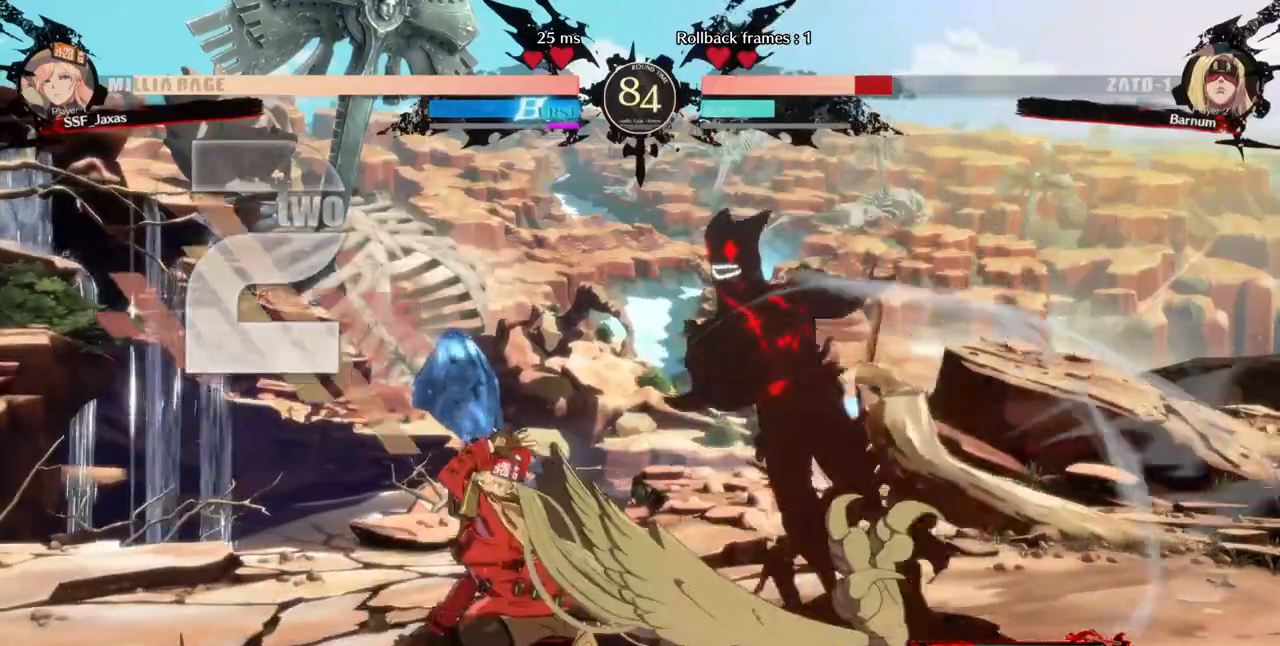
{"dt_ms": 480, "buttons": ["DPAD_LEFT"]}